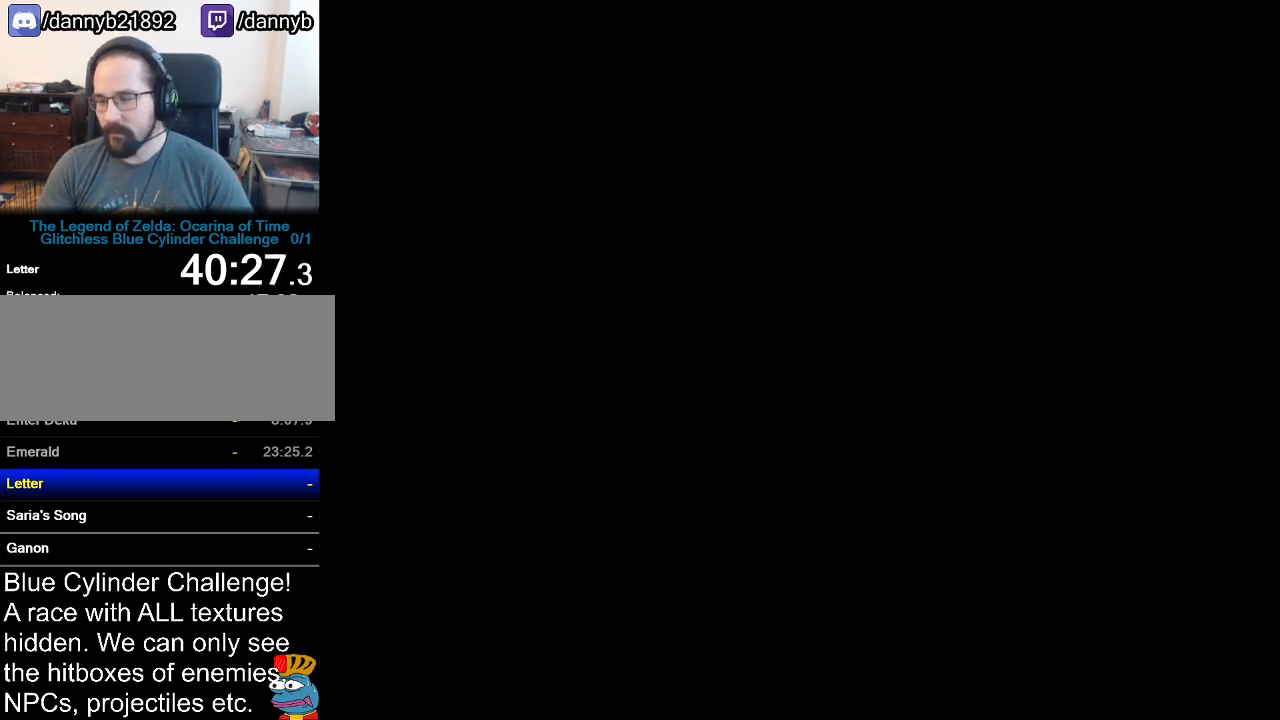
Gameplay with a controller (Nintendo layout); each line is a JSON object with the inputs held at the frame after it. "events" lists button and stick changes between this image and that frame as [ms after this image, input, new state], when the widget could be followed in between. Not read: L3 R3.
{"buttons": ["A"], "left_stick": "center", "events": [[100, "B", "up"], [100, "Z", "up"], [300, "B", "down"], [484, "A", "down"], [484, "B", "up"]]}
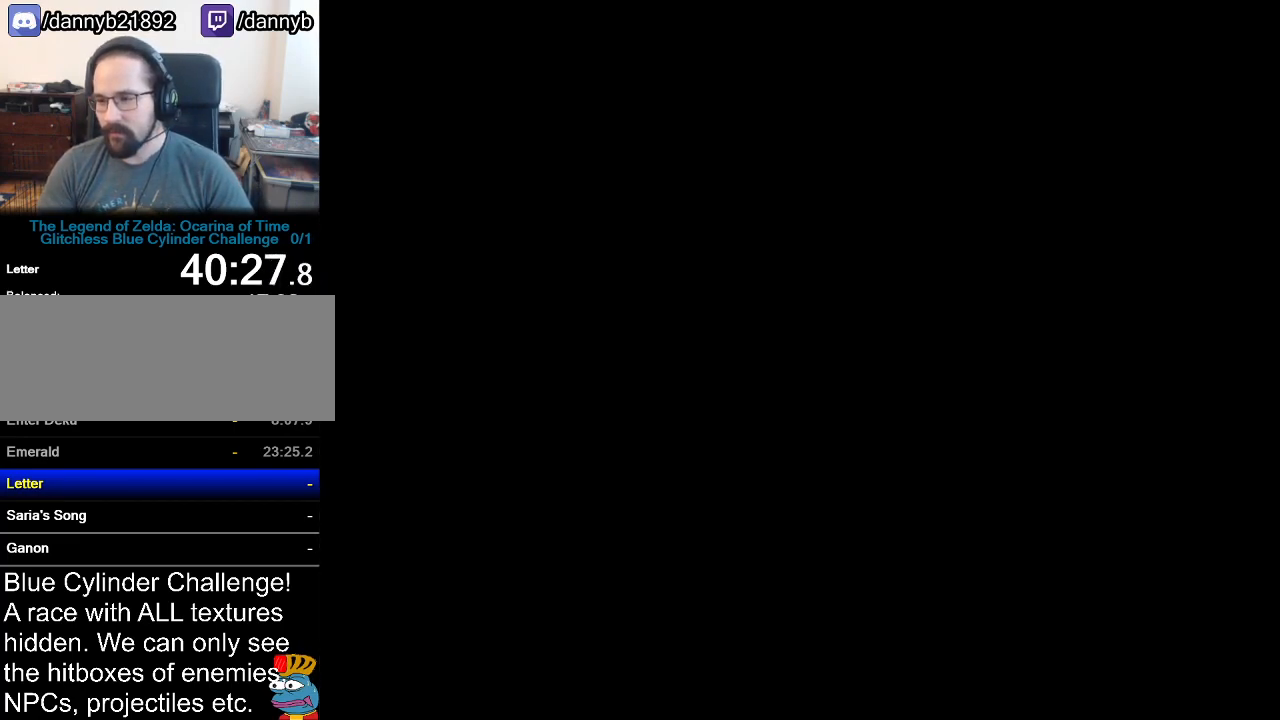
{"buttons": ["B"], "left_stick": "center", "events": [[50, "A", "up"], [50, "B", "down"], [100, "A", "down"], [100, "B", "up"], [167, "A", "up"], [167, "B", "down"], [200, "A", "down"], [234, "B", "up"], [301, "A", "up"], [301, "B", "down"], [367, "A", "down"], [367, "B", "up"], [417, "A", "up"], [417, "B", "down"]]}
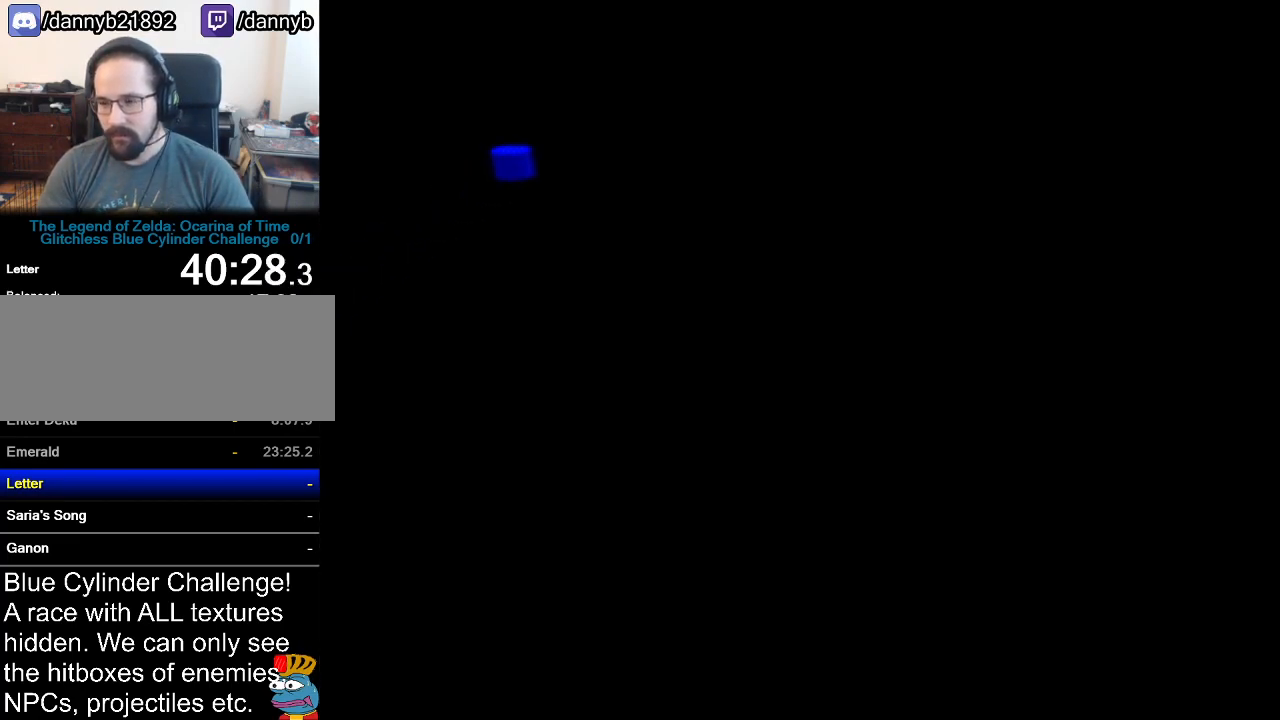
{"buttons": [], "left_stick": "center", "events": [[16, "A", "down"], [16, "B", "up"], [50, "B", "down"], [83, "A", "up"], [100, "A", "down"], [100, "B", "up"], [167, "A", "up"], [167, "B", "down"], [267, "A", "down"], [267, "B", "up"], [300, "A", "up"], [300, "B", "down"], [350, "A", "down"], [350, "B", "up"], [417, "A", "up"], [417, "B", "down"], [484, "B", "up"]]}
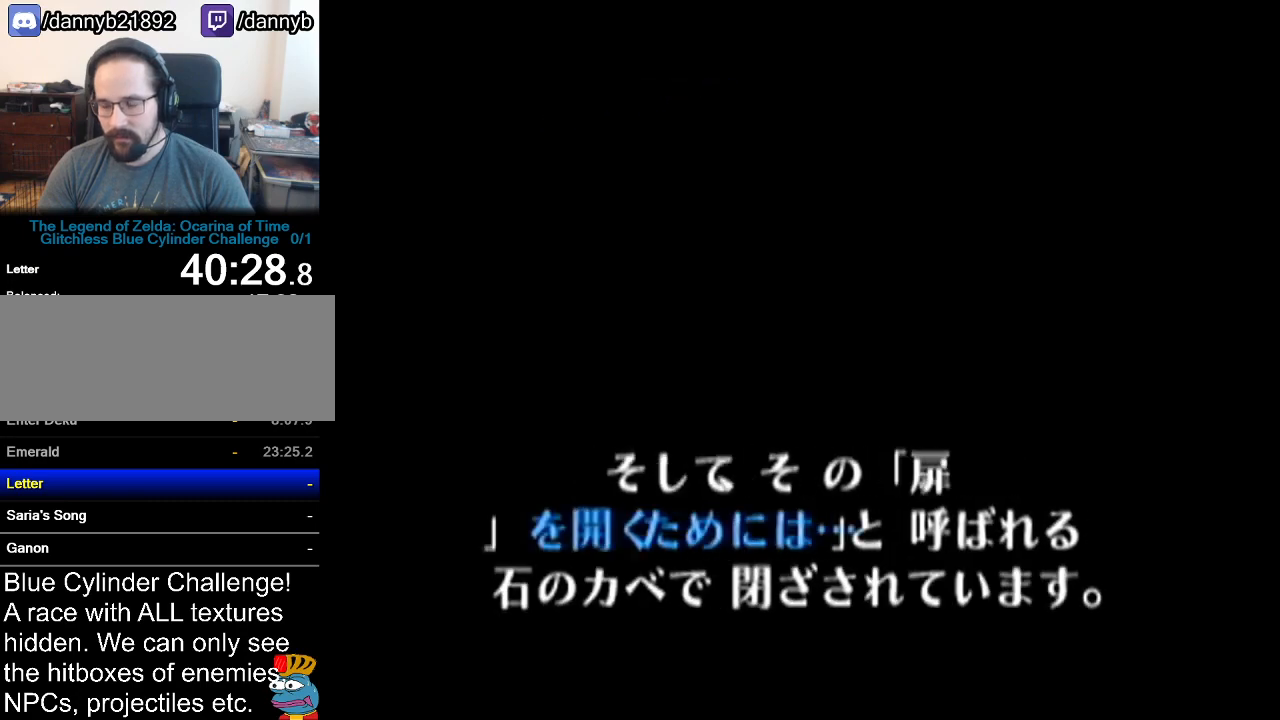
{"buttons": ["B"], "left_stick": "center", "events": [[17, "A", "down"], [50, "A", "up"], [67, "B", "down"], [100, "B", "up"], [134, "A", "down"], [167, "A", "up"], [167, "B", "down"], [234, "B", "up"], [267, "A", "down"], [301, "A", "up"], [334, "B", "down"], [351, "B", "up"], [384, "A", "down"], [417, "A", "up"], [417, "B", "down"]]}
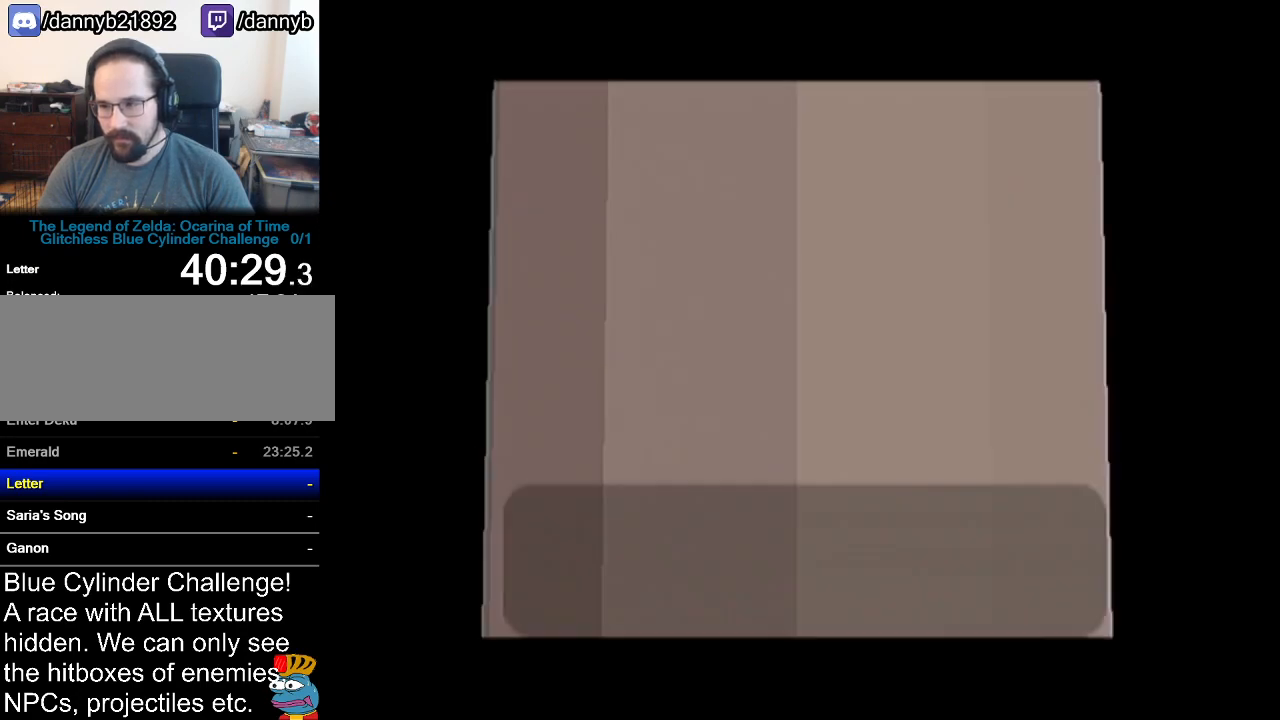
{"buttons": ["A"], "left_stick": "center", "events": [[16, "A", "down"], [16, "B", "up"], [50, "A", "up"], [50, "B", "down"], [100, "A", "down"], [100, "B", "up"], [167, "A", "up"], [167, "B", "down"], [233, "B", "up"], [267, "A", "down"], [300, "A", "up"], [317, "B", "down"], [350, "A", "down"], [350, "B", "up"], [450, "A", "up"], [450, "B", "down"], [484, "A", "down"], [484, "B", "up"]]}
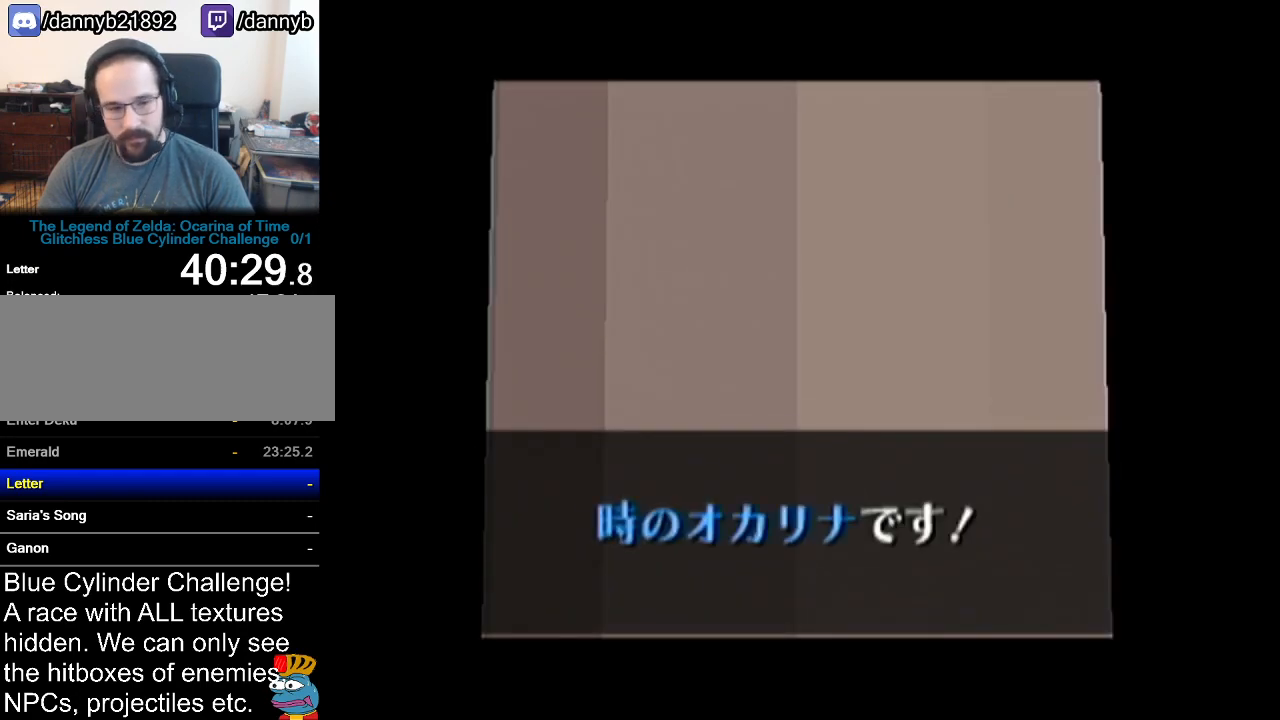
{"buttons": [], "left_stick": "center", "events": [[50, "A", "up"], [50, "B", "down"], [100, "A", "down"], [100, "B", "up"], [167, "A", "up"], [167, "B", "down"], [234, "B", "up"]]}
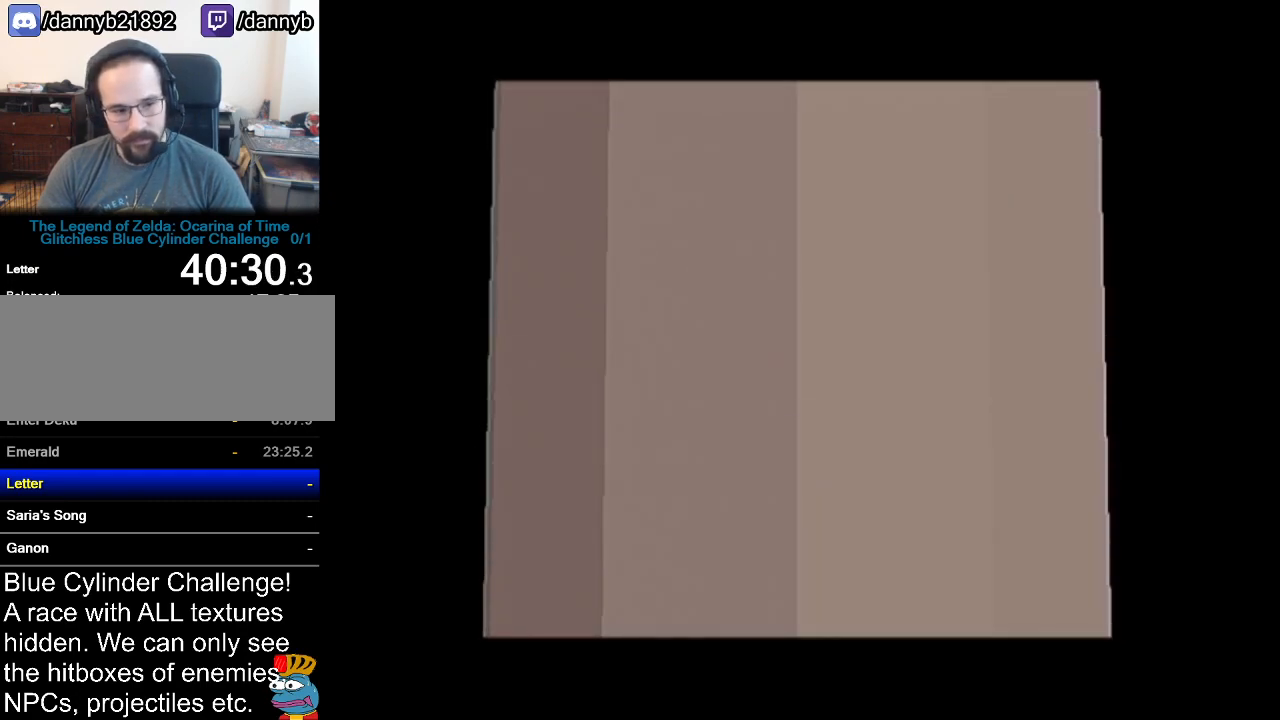
{"buttons": [], "left_stick": "center", "events": []}
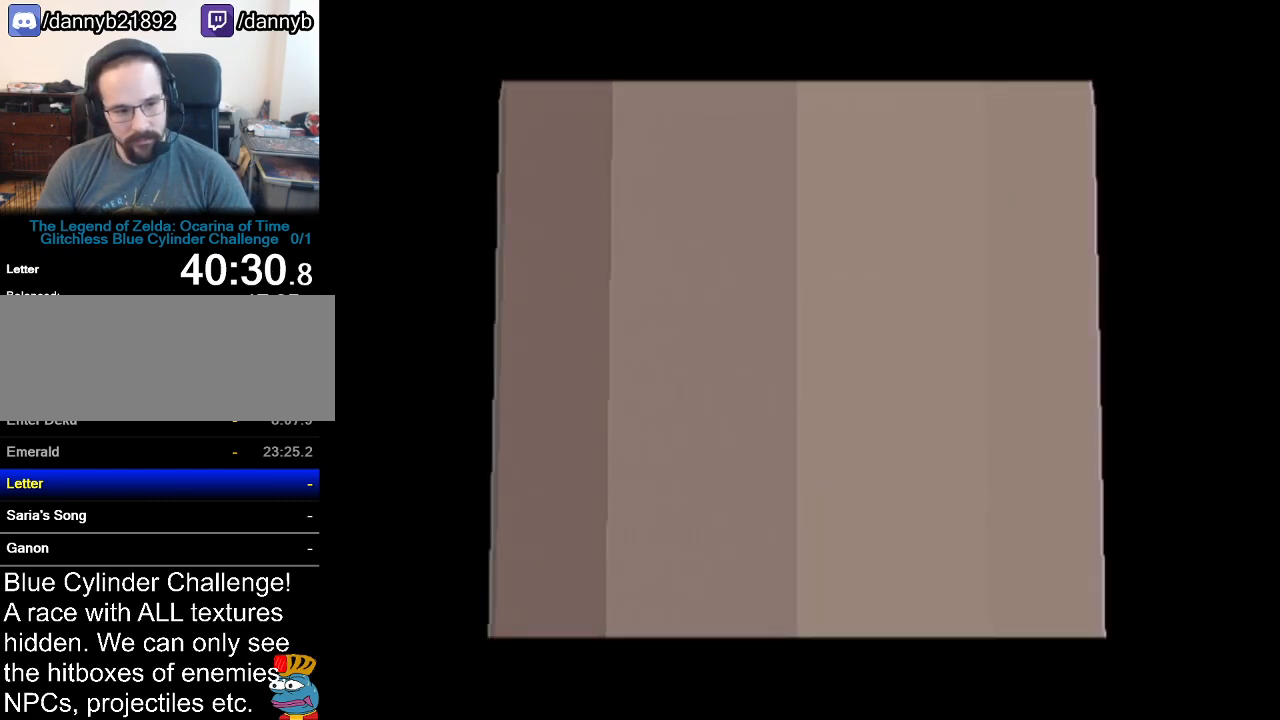
{"buttons": [], "left_stick": "center", "events": []}
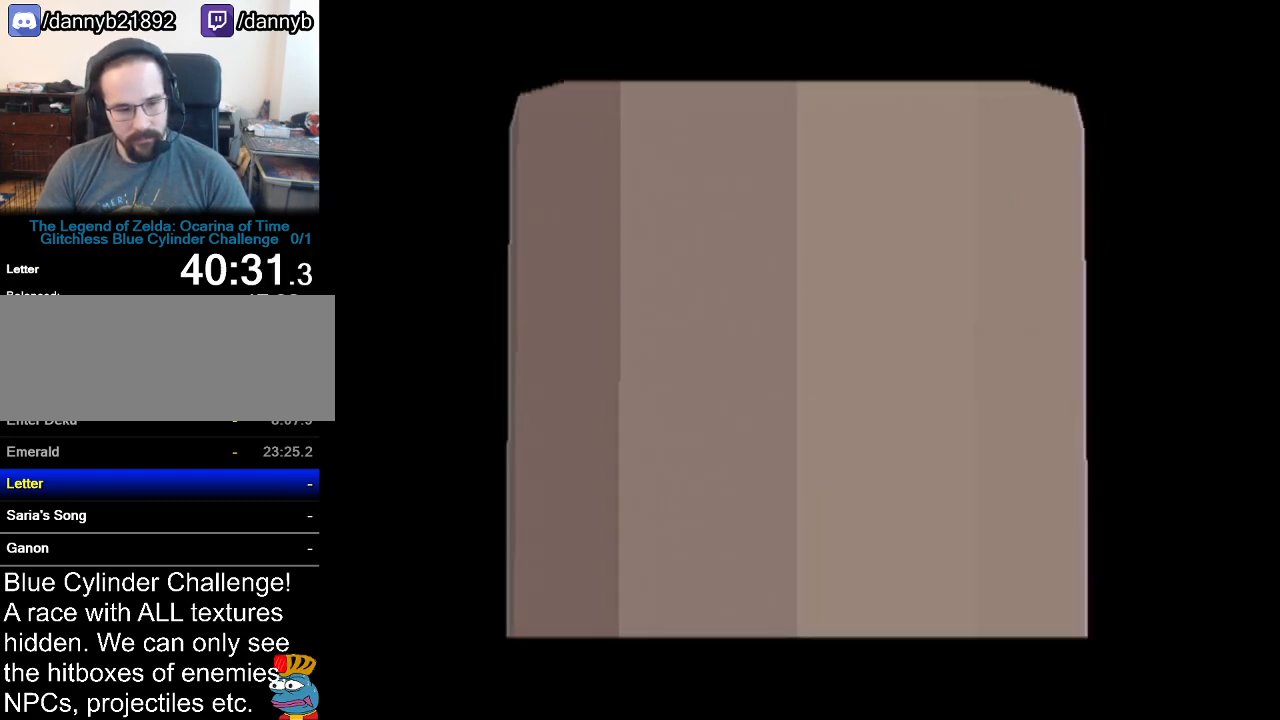
{"buttons": [], "left_stick": "center", "events": []}
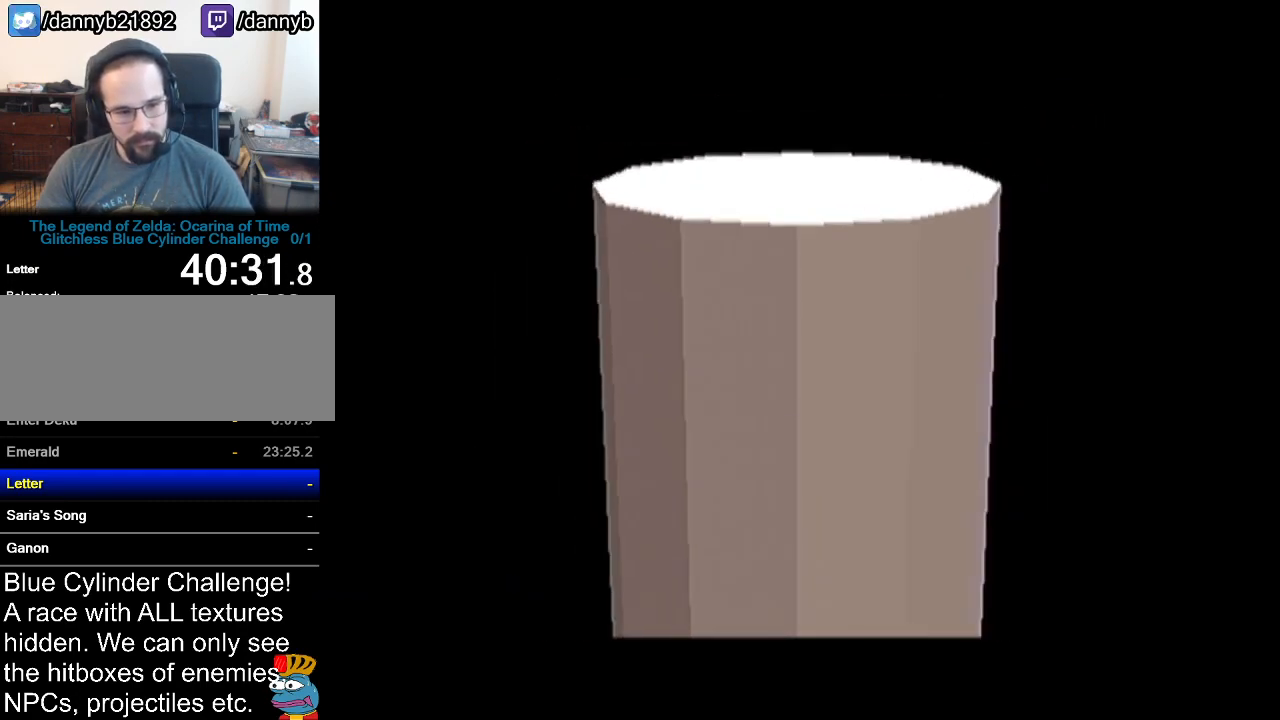
{"buttons": [], "left_stick": "center", "events": []}
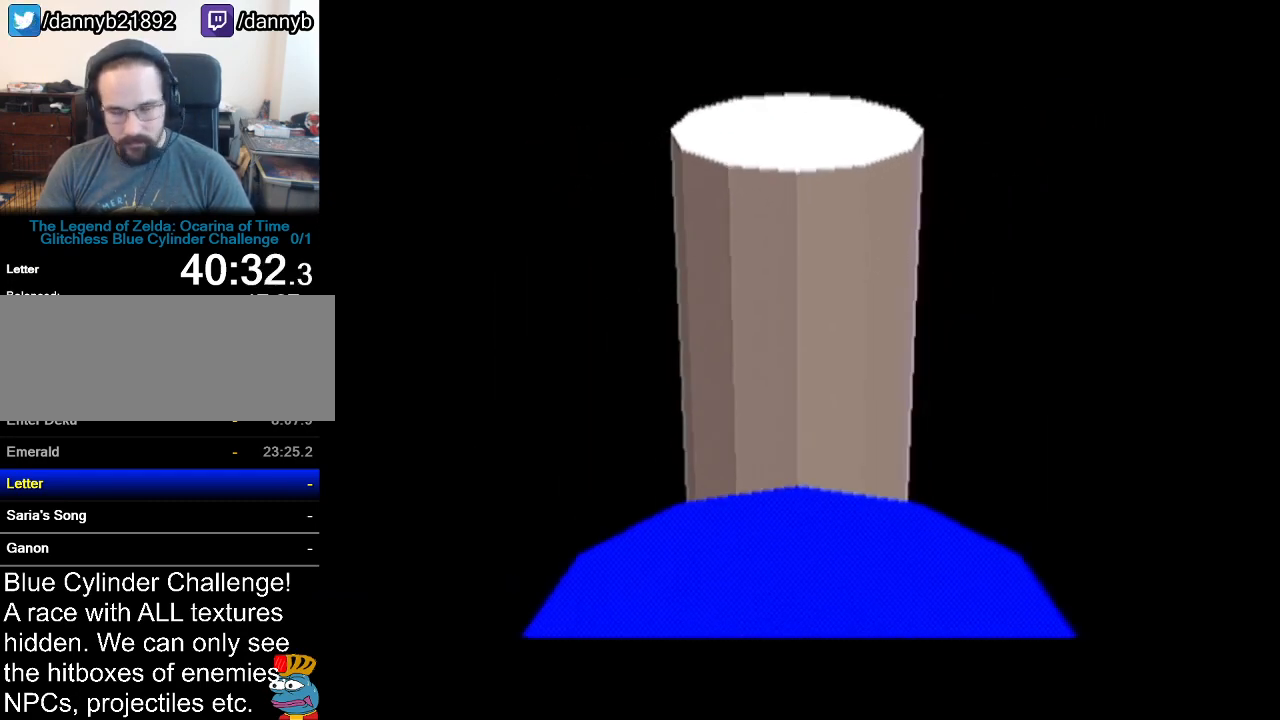
{"buttons": [], "left_stick": "center", "events": [[283, "A", "down"], [350, "A", "up"], [350, "B", "down"], [417, "B", "up"]]}
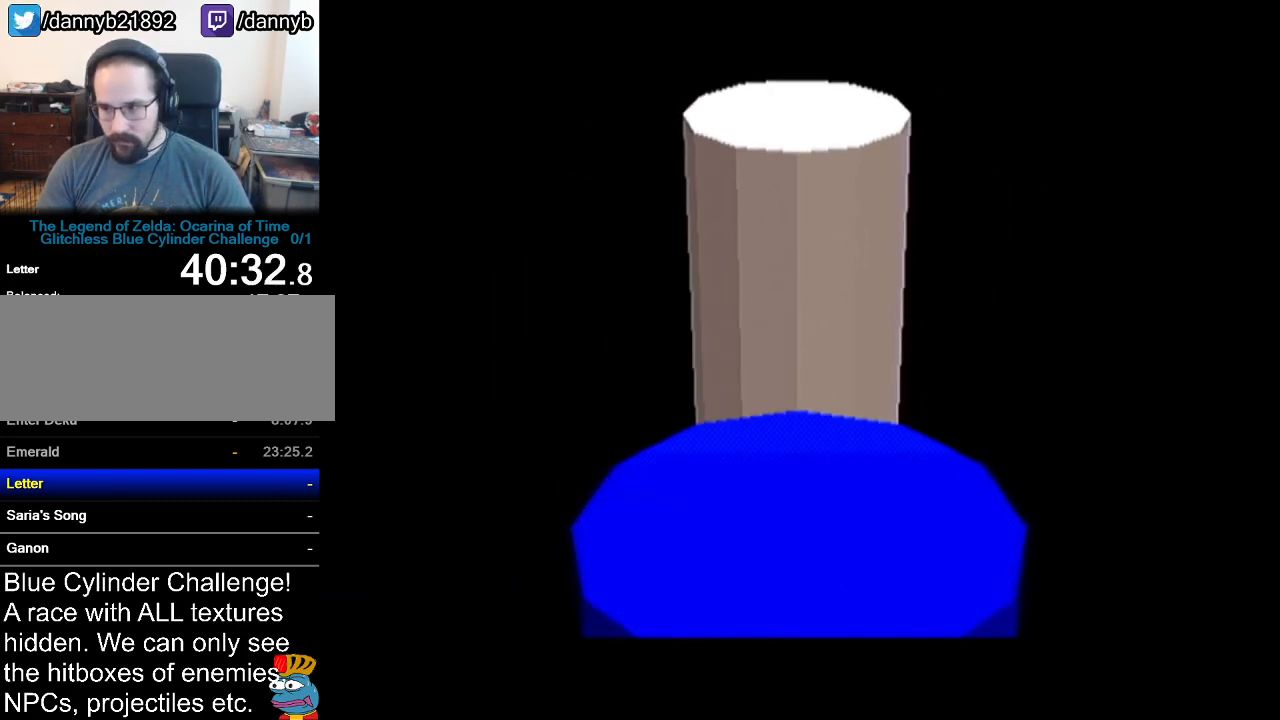
{"buttons": [], "left_stick": "center", "events": [[17, "B", "down"], [34, "B", "up"], [84, "A", "down"], [100, "A", "up"], [100, "B", "down"], [200, "A", "down"], [200, "B", "up"], [234, "A", "up"], [234, "B", "down"], [284, "A", "down"], [284, "B", "up"], [351, "A", "up"], [351, "B", "down"], [417, "A", "down"], [417, "B", "up"], [451, "A", "up"], [451, "B", "down"], [501, "B", "up"]]}
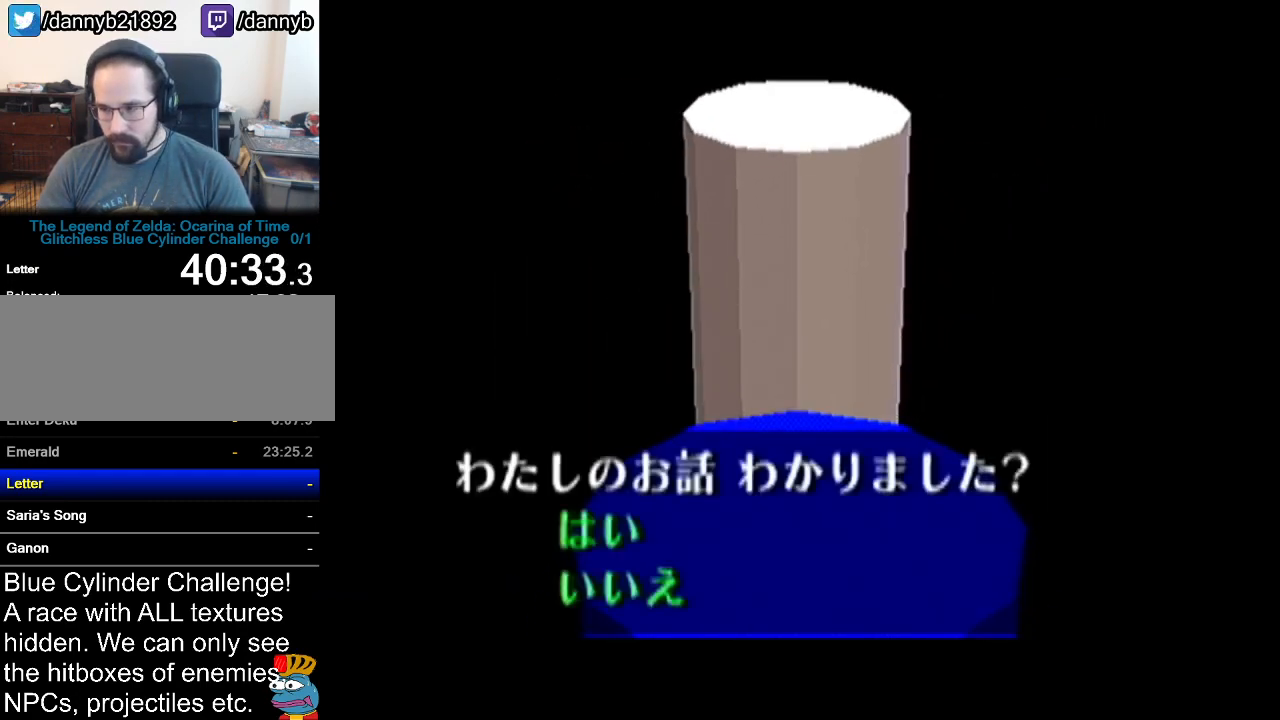
{"buttons": ["B"], "left_stick": "center", "events": [[33, "A", "down"], [66, "A", "up"], [66, "B", "down"], [133, "B", "up"], [167, "A", "down"], [200, "A", "up"], [200, "B", "down"], [250, "A", "down"], [250, "B", "up"], [317, "A", "up"], [317, "B", "down"], [383, "A", "down"], [383, "B", "up"], [450, "A", "up"], [450, "B", "down"]]}
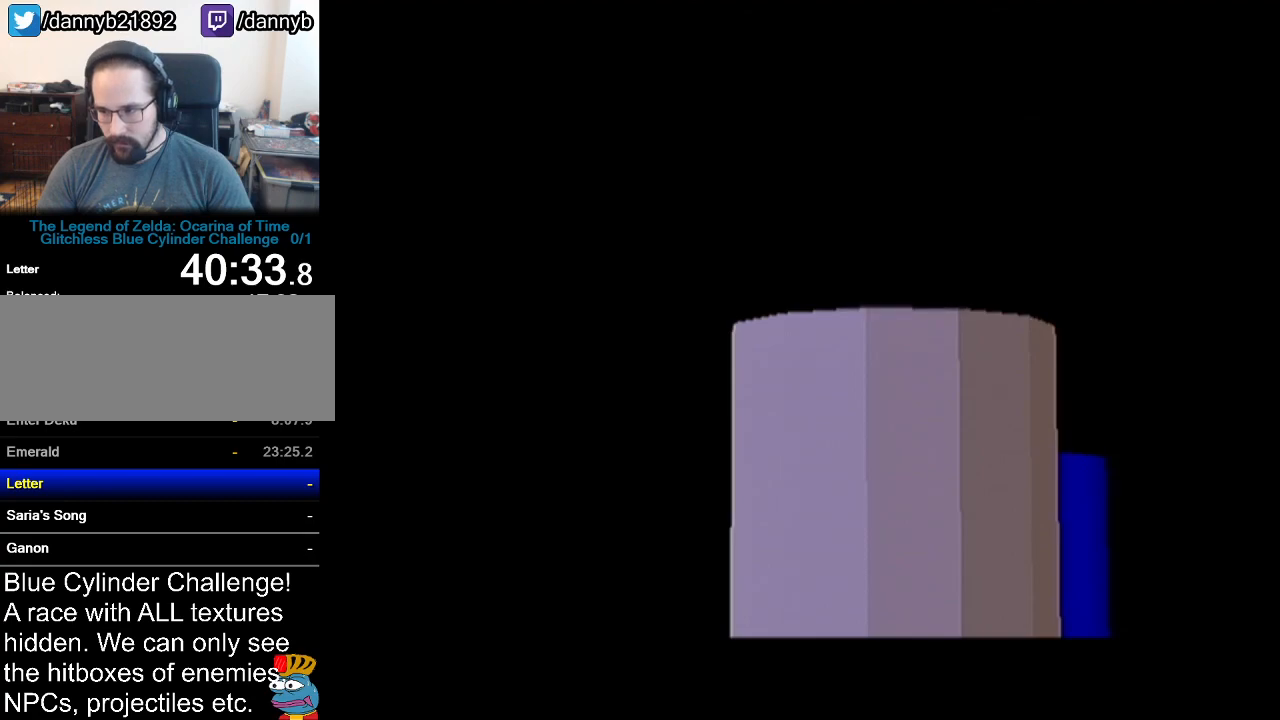
{"buttons": ["A"], "left_stick": "center", "events": [[17, "A", "down"], [17, "B", "up"], [17, "R1", "down"], [34, "R1", "up"], [84, "A", "up"], [84, "B", "down"], [100, "B", "up"], [134, "A", "down"], [200, "A", "up"], [200, "B", "down"], [250, "A", "down"], [250, "B", "up"], [317, "A", "up"], [317, "B", "down"], [384, "A", "down"], [384, "B", "up"], [451, "A", "up"], [451, "B", "down"], [484, "B", "up"], [501, "A", "down"]]}
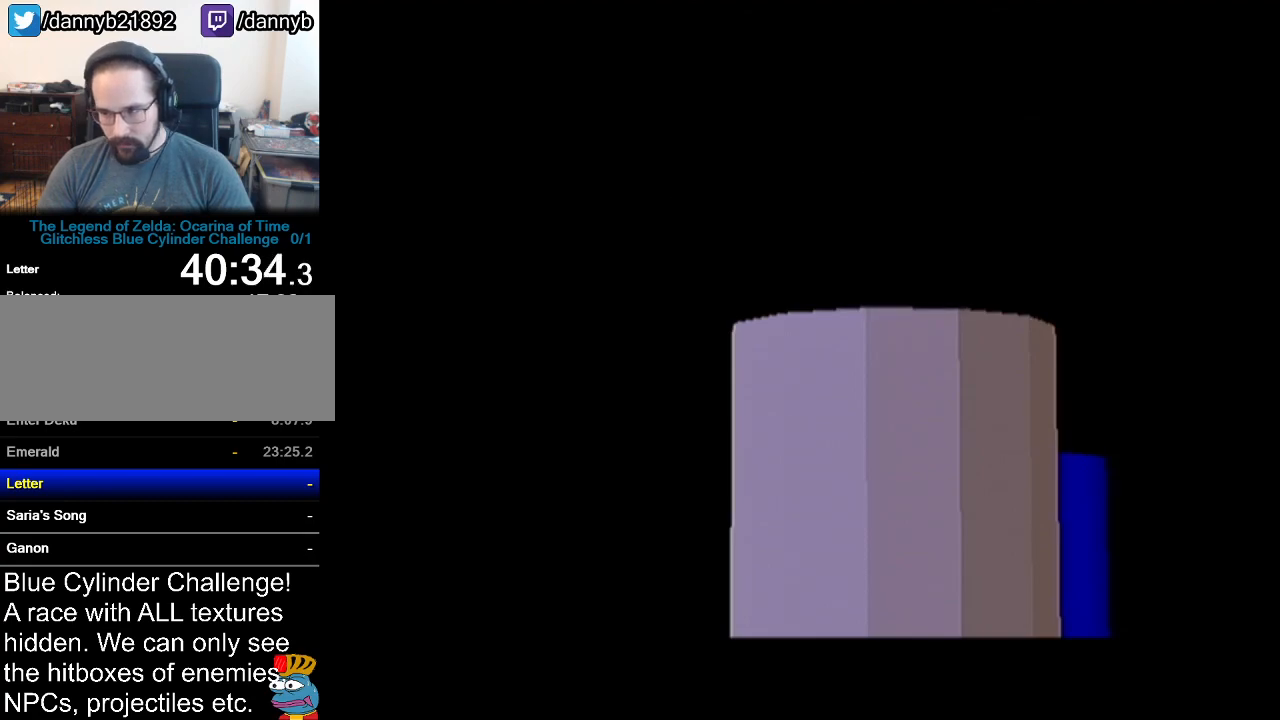
{"buttons": ["A"], "left_stick": "center", "events": [[33, "A", "up"], [66, "B", "down"], [100, "B", "up"], [133, "A", "down"], [167, "A", "up"], [200, "B", "down"], [217, "B", "up"], [250, "A", "down"], [283, "A", "up"], [283, "B", "down"], [350, "A", "down"], [350, "B", "up"], [417, "A", "up"], [417, "B", "down"], [450, "B", "up"], [484, "A", "down"]]}
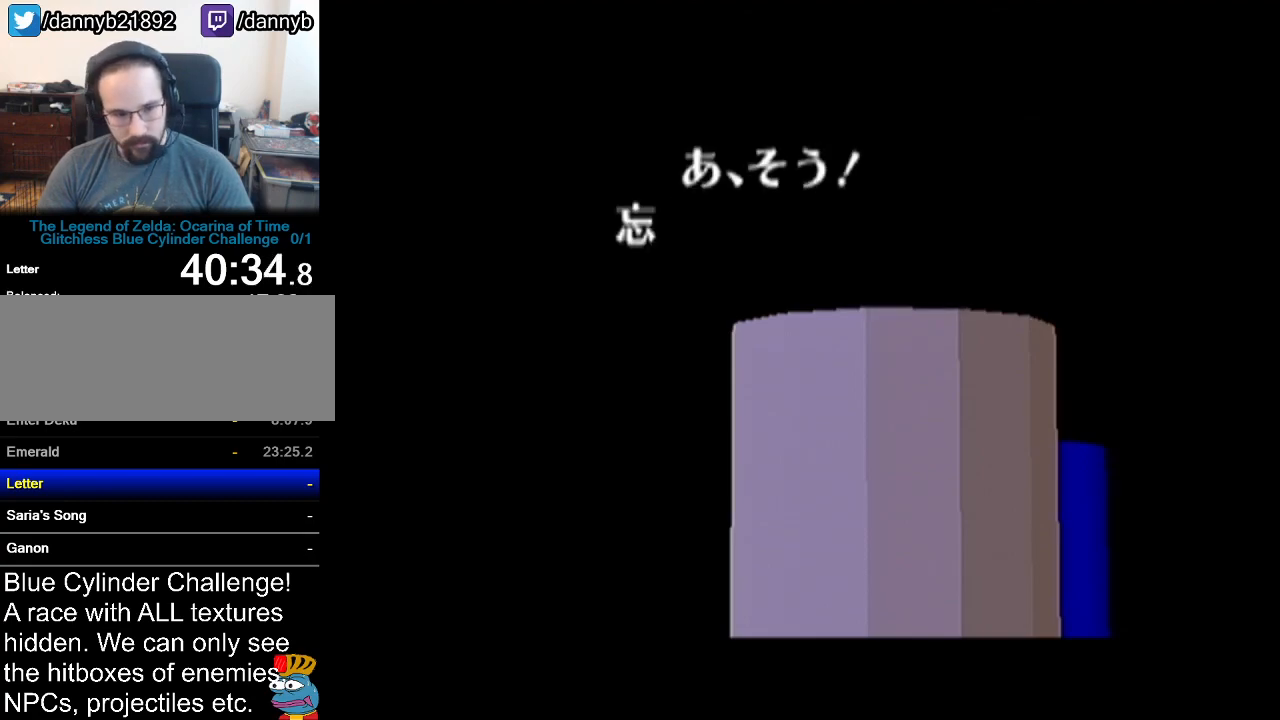
{"buttons": ["B"], "left_stick": "center", "events": [[34, "A", "up"], [34, "B", "down"], [67, "B", "up"], [100, "A", "down"], [150, "A", "up"], [150, "B", "down"], [234, "B", "up"], [250, "A", "down"], [284, "A", "up"], [284, "B", "down"], [317, "B", "up"], [351, "A", "down"], [384, "A", "up"], [384, "B", "down"], [451, "B", "up"], [467, "A", "down"], [501, "A", "up"], [501, "B", "down"]]}
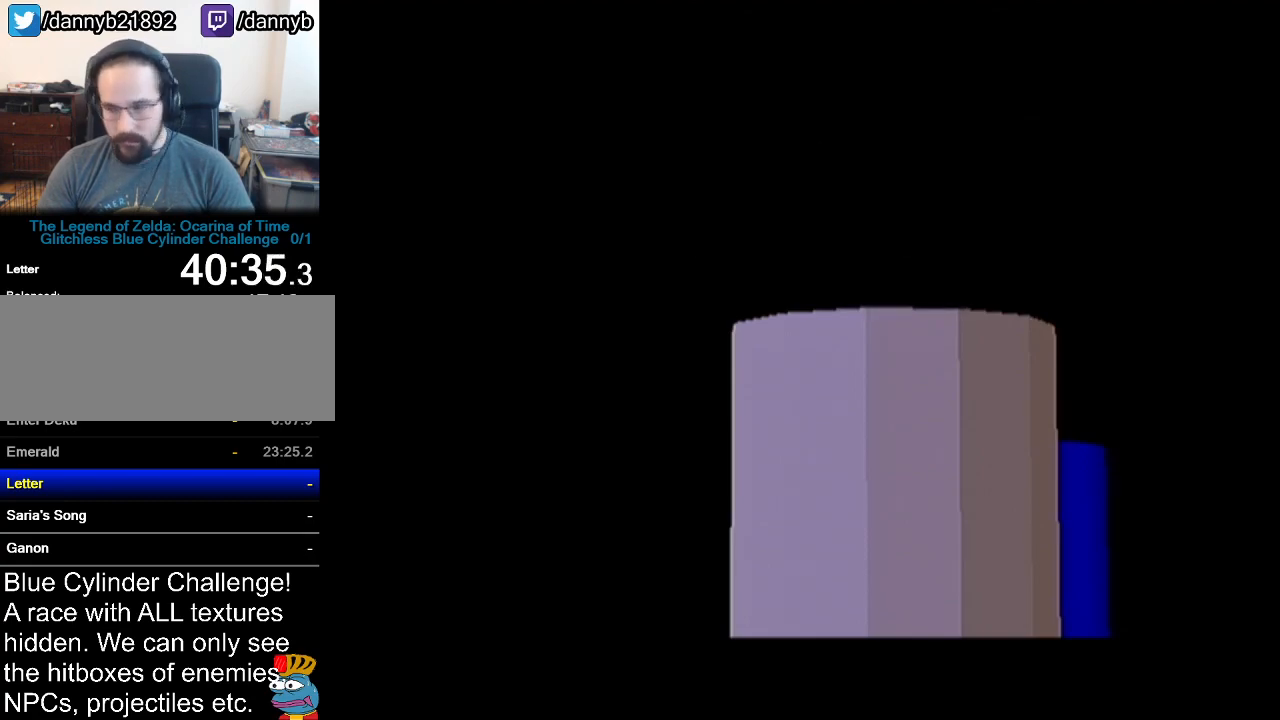
{"buttons": ["B", "R1"], "left_stick": "center", "events": [[66, "A", "down"], [66, "B", "up"], [66, "R1", "down"], [133, "A", "up"], [133, "R1", "up"], [167, "B", "down"], [200, "R1", "down"], [217, "A", "down"], [217, "B", "up"], [267, "A", "up"], [267, "B", "down"], [267, "R1", "up"], [283, "R1", "down"], [317, "A", "down"], [350, "A", "up"], [450, "A", "down"], [450, "B", "up"], [500, "A", "up"], [500, "B", "down"]]}
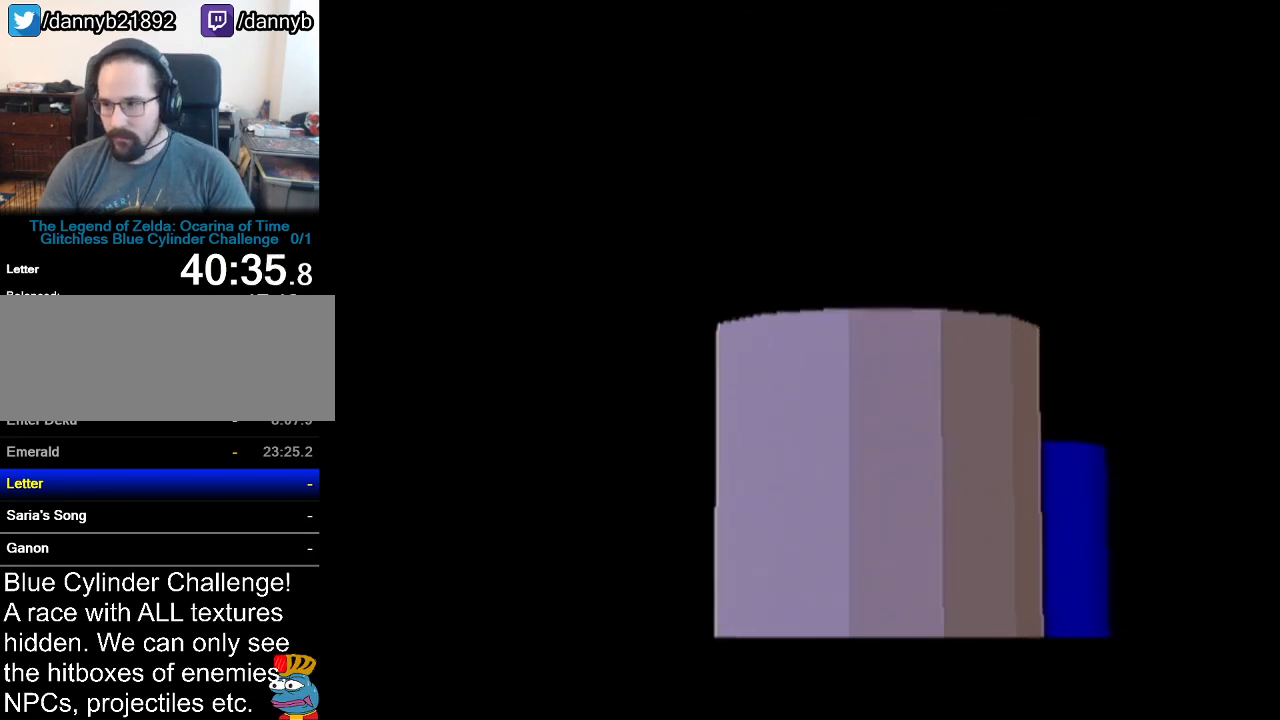
{"buttons": ["A"], "left_stick": "center", "events": [[84, "A", "down"], [84, "B", "up"], [134, "A", "up"], [134, "B", "down"], [200, "A", "down"], [200, "B", "up"], [250, "A", "up"], [250, "B", "down"], [250, "R1", "up"], [317, "A", "down"], [317, "B", "up"], [317, "R1", "down"], [384, "A", "up"], [384, "R1", "up"], [417, "B", "down"], [451, "A", "down"], [451, "B", "up"], [451, "R1", "down"], [467, "R1", "up"]]}
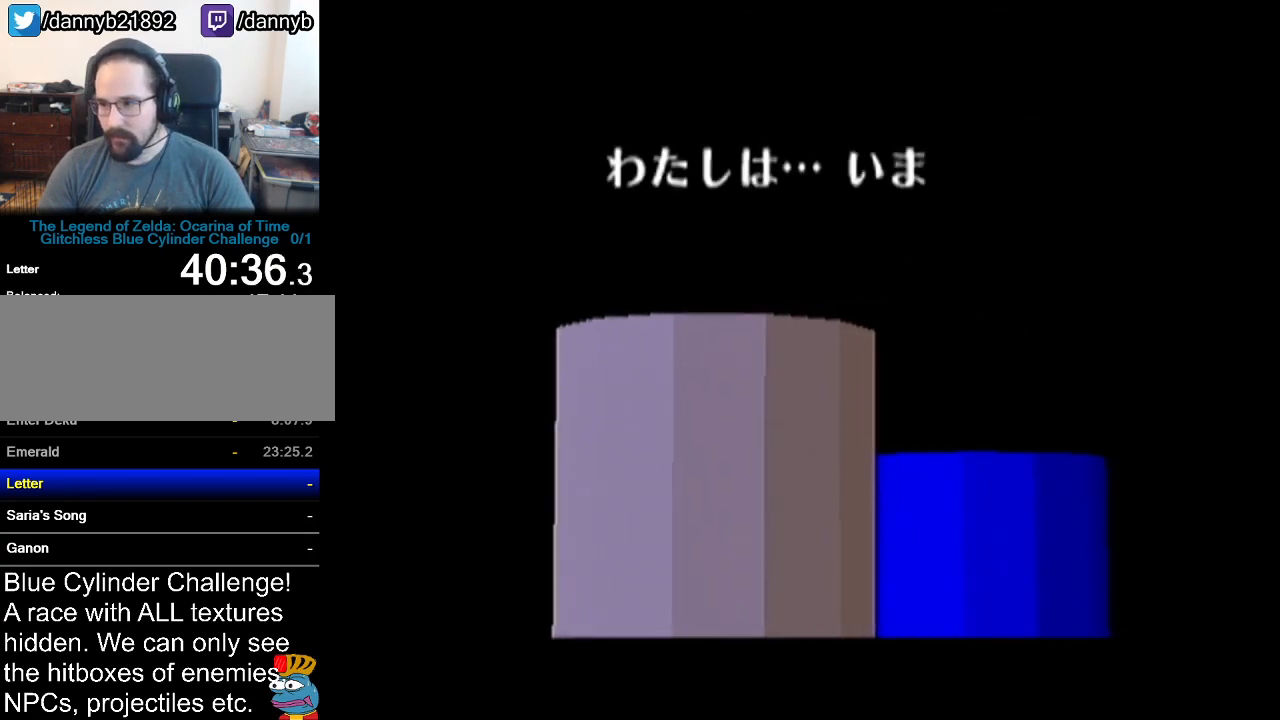
{"buttons": ["A"], "left_stick": "center", "events": [[33, "A", "up"], [33, "B", "down"], [83, "A", "down"], [83, "B", "up"], [83, "R1", "down"], [117, "R1", "up"], [150, "A", "up"], [150, "B", "down"], [217, "A", "down"], [217, "B", "up"], [267, "A", "up"], [267, "B", "down"], [334, "A", "down"], [334, "B", "up"], [400, "A", "up"], [400, "B", "down"], [450, "A", "down"], [450, "B", "up"]]}
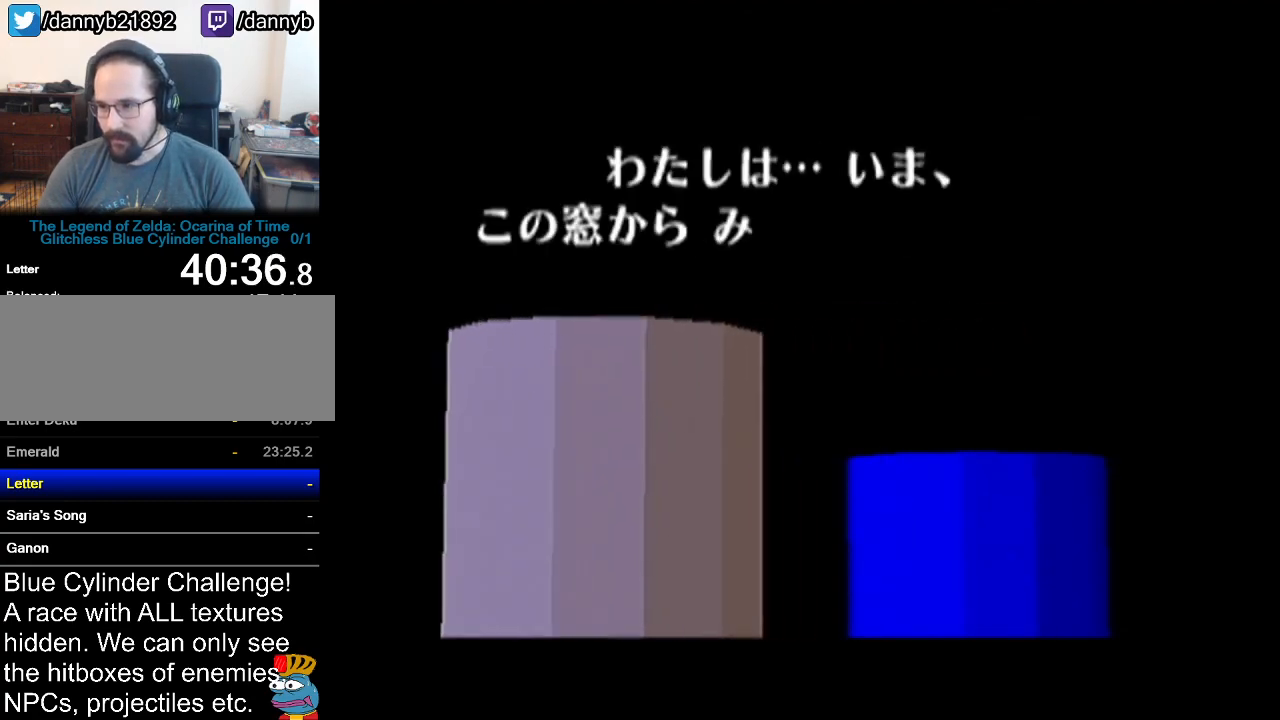
{"buttons": [], "left_stick": "center", "events": [[33, "A", "up"], [33, "B", "down"], [50, "B", "up"], [83, "A", "down"], [150, "A", "up"], [150, "B", "down"], [216, "A", "down"], [216, "B", "up"], [266, "A", "up"], [266, "B", "down"], [333, "A", "down"], [333, "B", "up"], [400, "A", "up"], [400, "B", "down"], [467, "A", "down"], [467, "B", "up"], [483, "A", "up"]]}
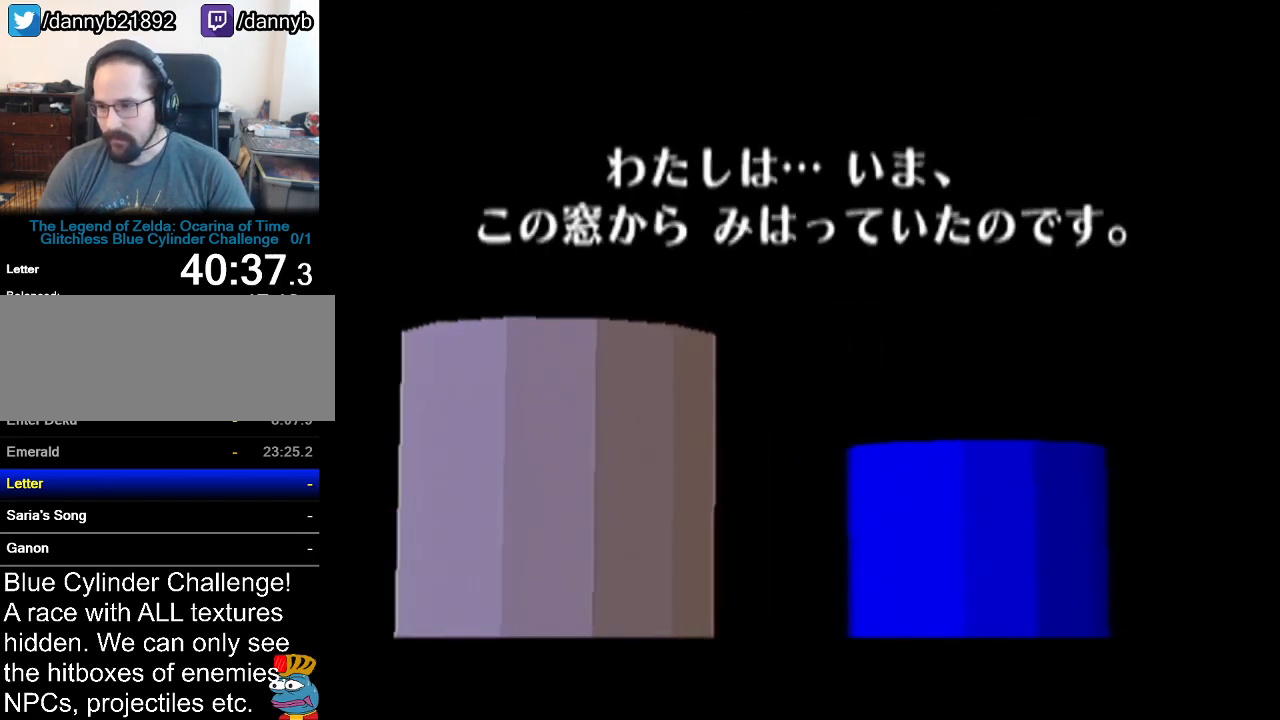
{"buttons": [], "left_stick": "center", "events": [[17, "B", "down"], [50, "A", "down"], [50, "B", "up"], [150, "A", "up"], [150, "B", "down"], [200, "A", "down"], [200, "B", "up"], [250, "A", "up"], [267, "B", "down"], [300, "B", "up"], [334, "A", "down"], [400, "A", "up"], [400, "B", "down"], [434, "B", "up"], [467, "A", "down"], [484, "A", "up"]]}
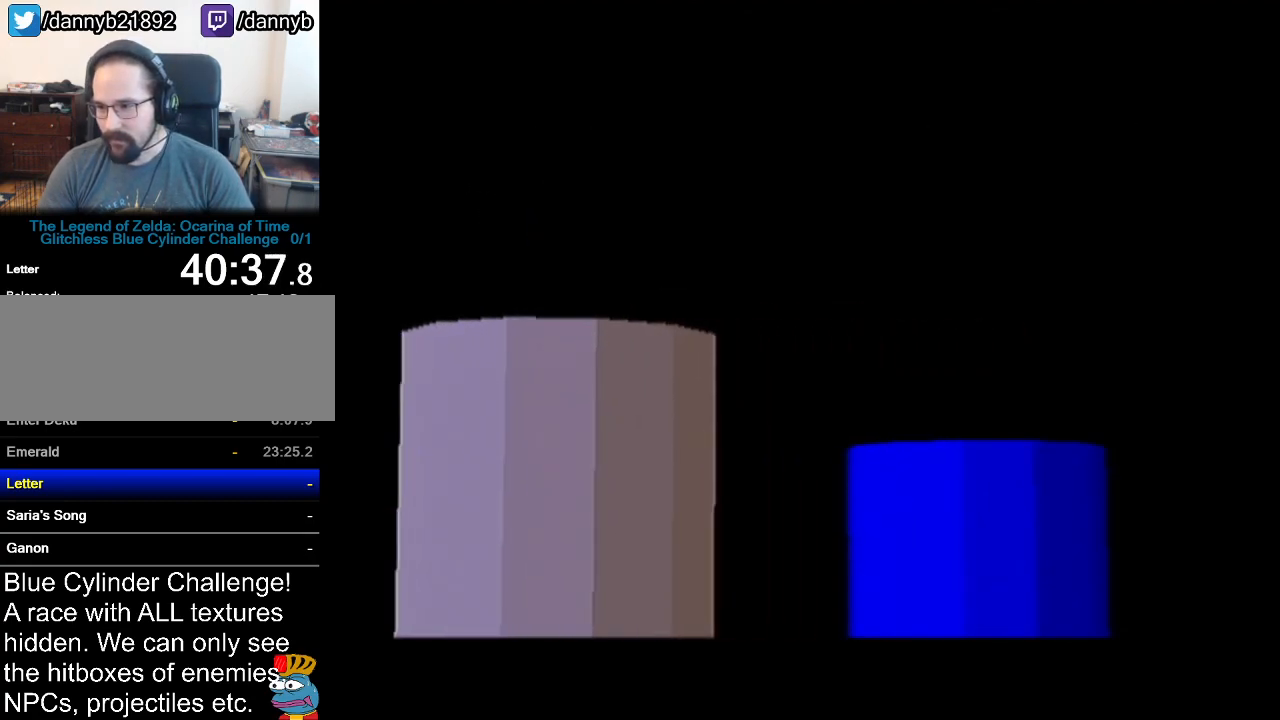
{"buttons": [], "left_stick": "center", "events": [[16, "B", "down"], [83, "A", "down"], [83, "B", "up"], [150, "A", "up"], [150, "B", "down"], [216, "B", "up"]]}